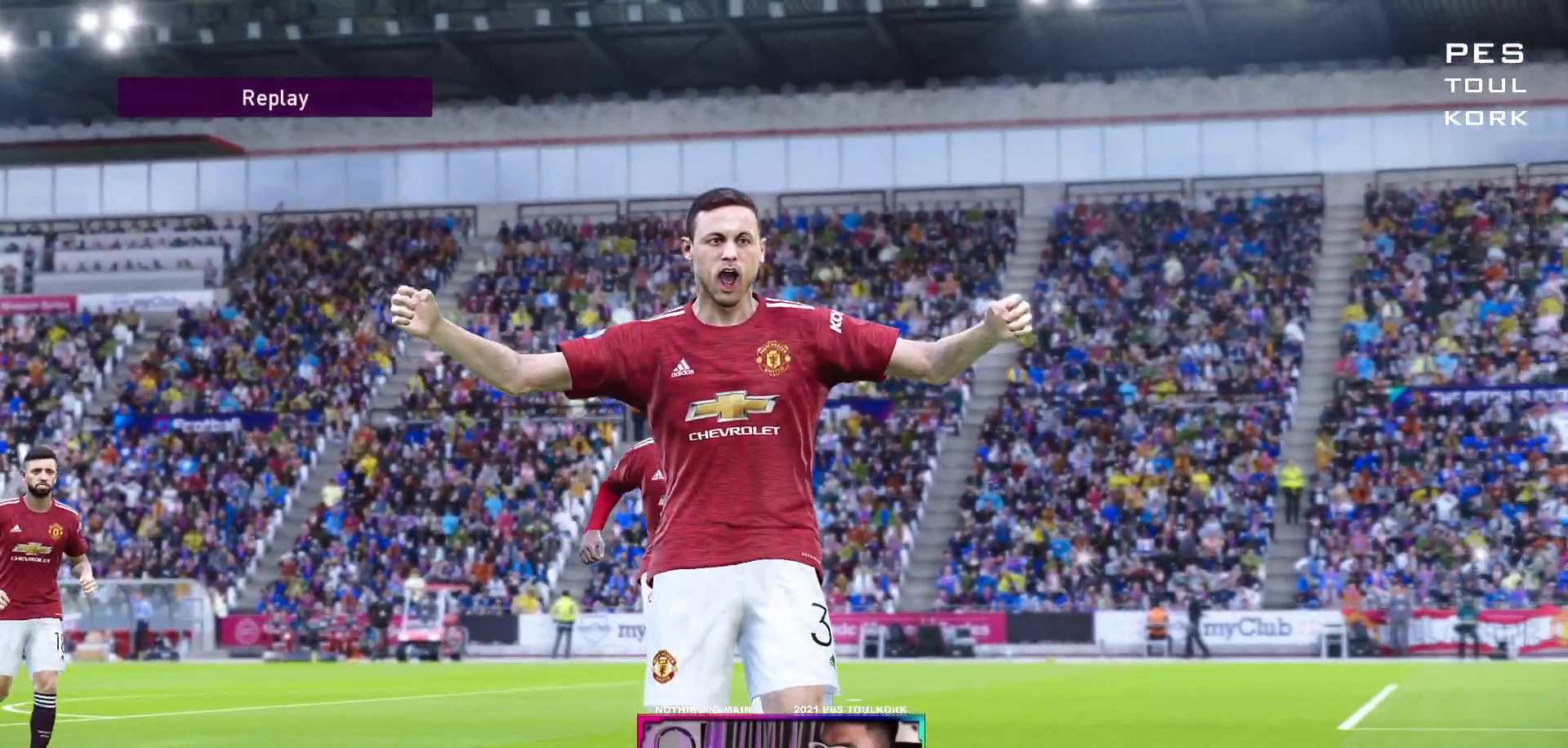
Gameplay with a controller (Xbox layout); each line is a JSON object with the inputs held at the frame after it. "events" lists button and stick changes between this image and that frame as [ms after this image, input, new state], when the widget could be followed in between. Not read: R3 right_stick.
{"buttons": [], "left_stick": "center", "events": [[200, "START", "down"], [300, "START", "up"]]}
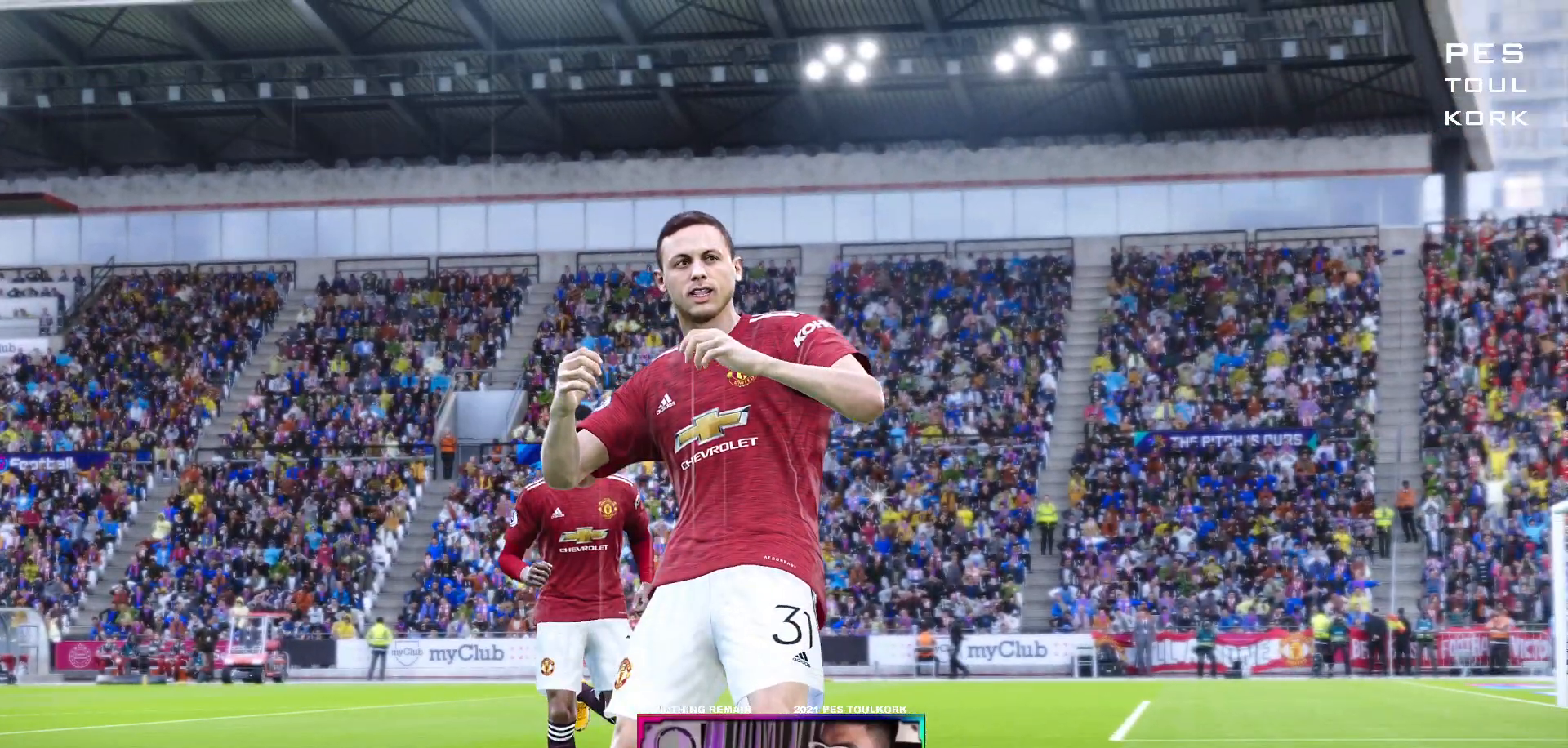
{"buttons": [], "left_stick": "center", "events": []}
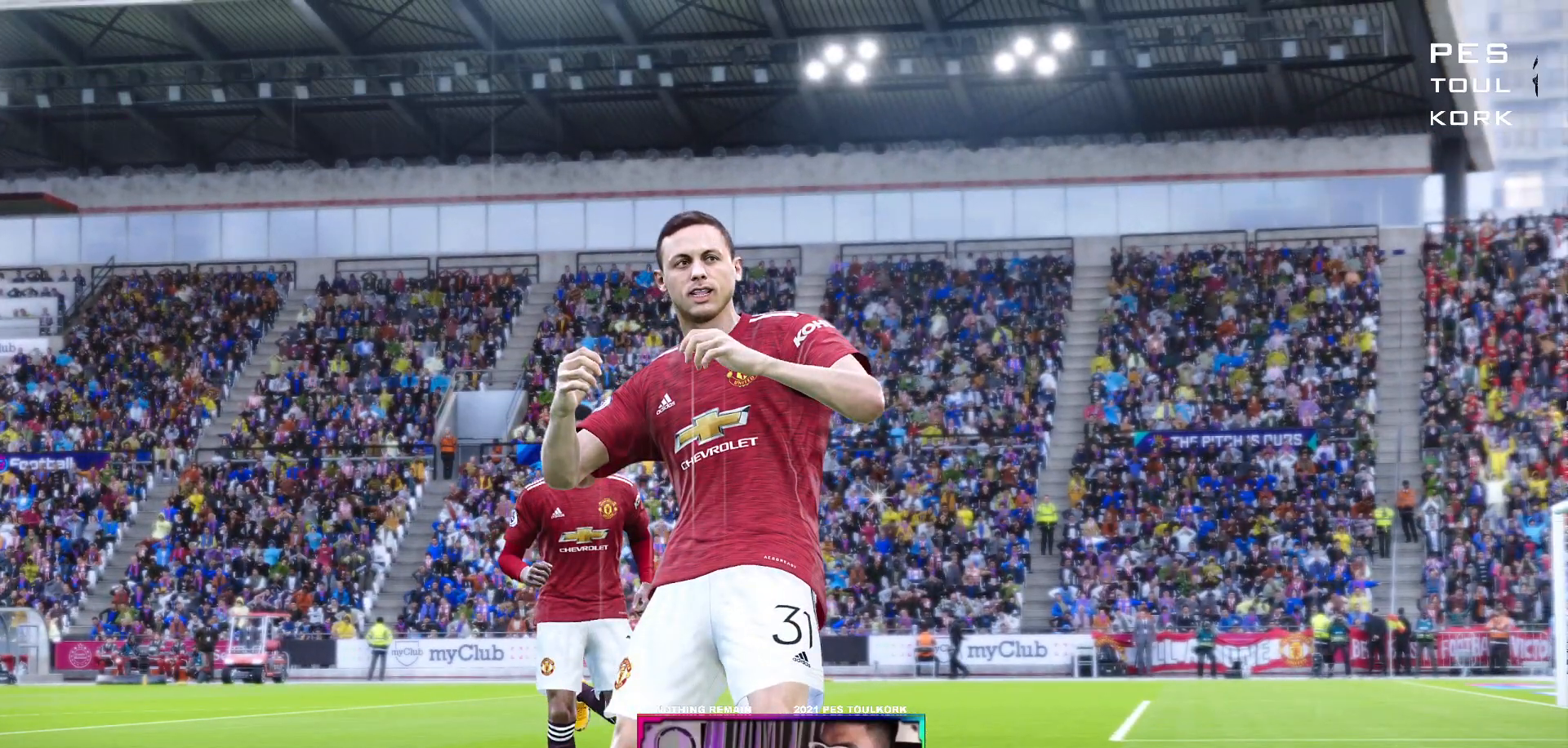
{"buttons": [], "left_stick": "center", "events": []}
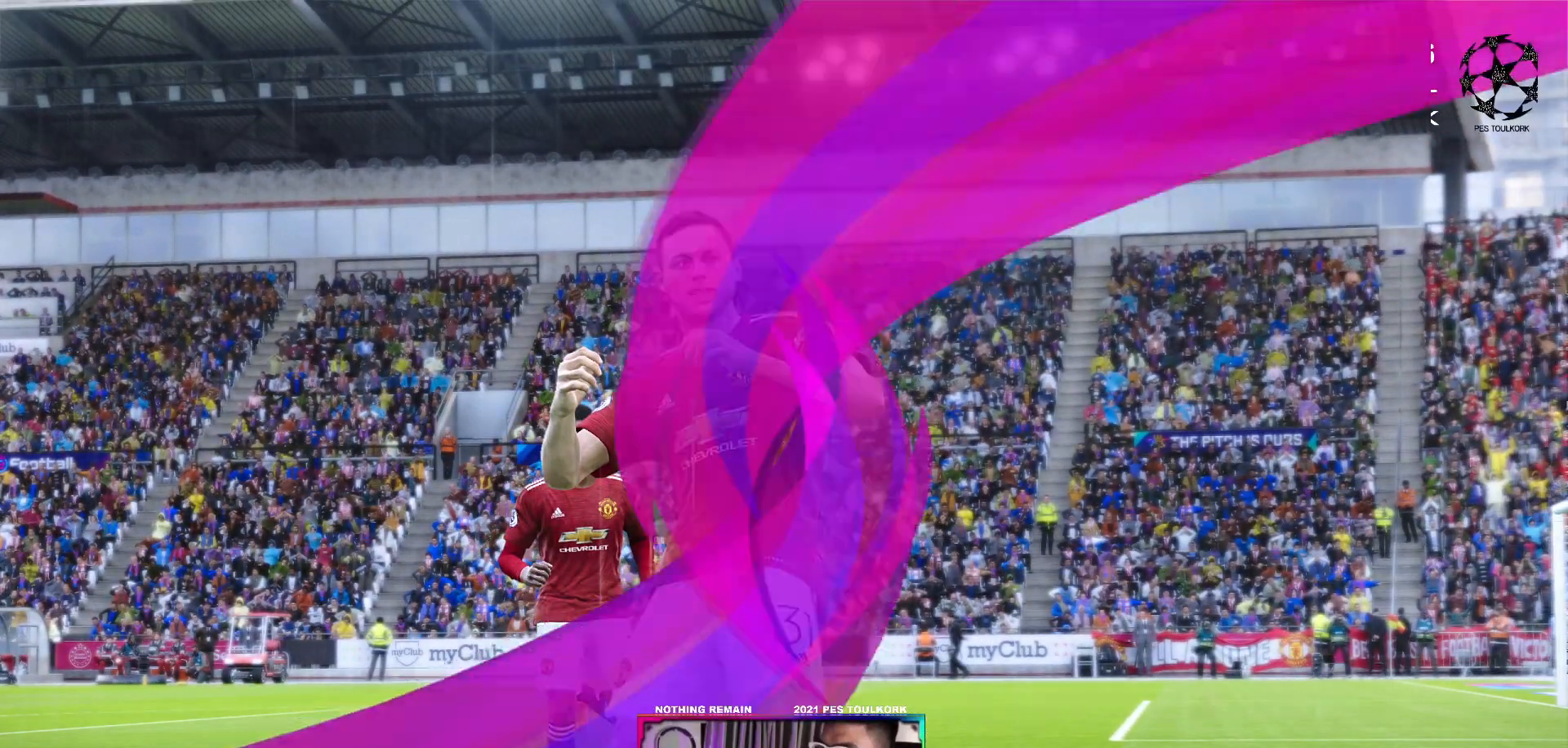
{"buttons": [], "left_stick": "center", "events": []}
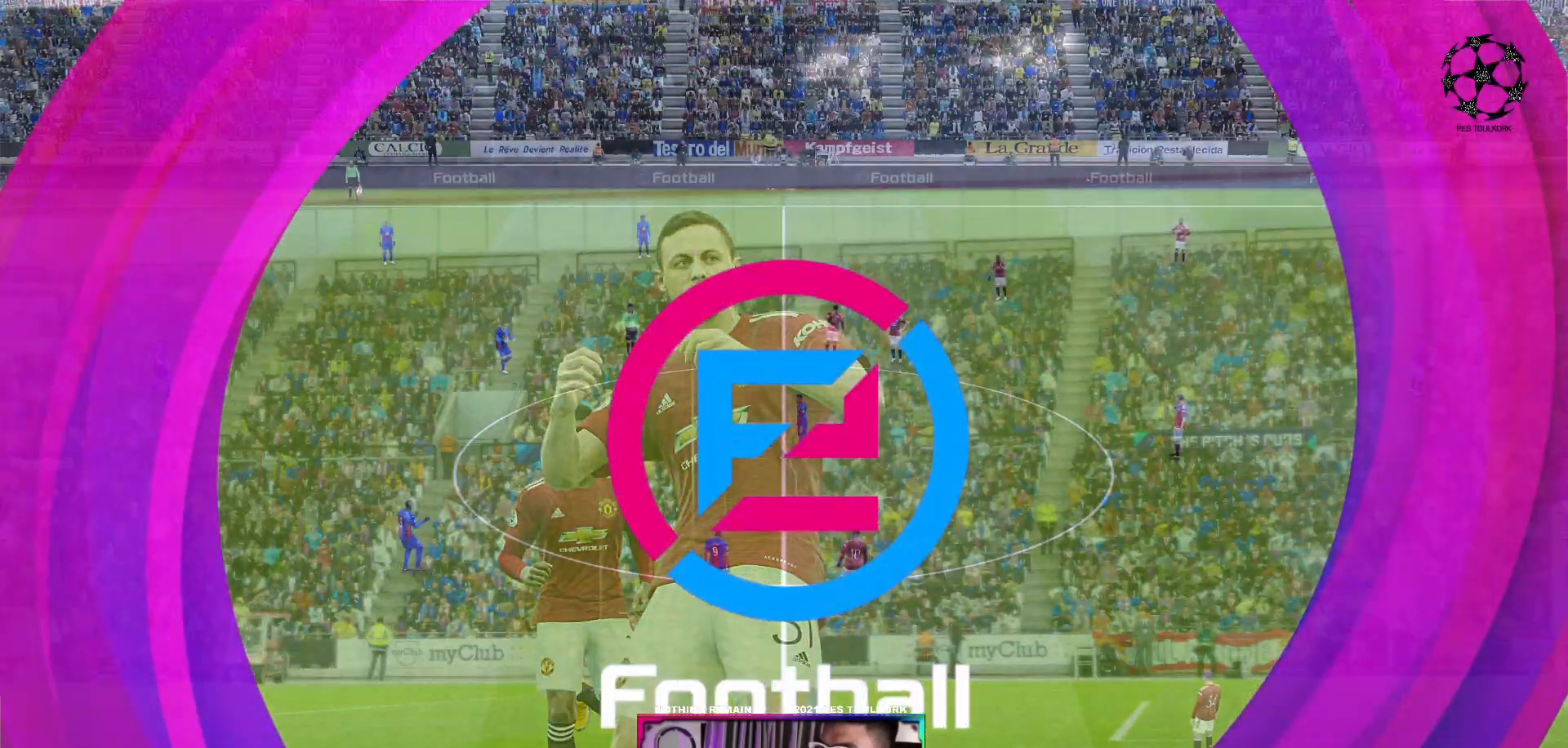
{"buttons": [], "left_stick": "center", "events": []}
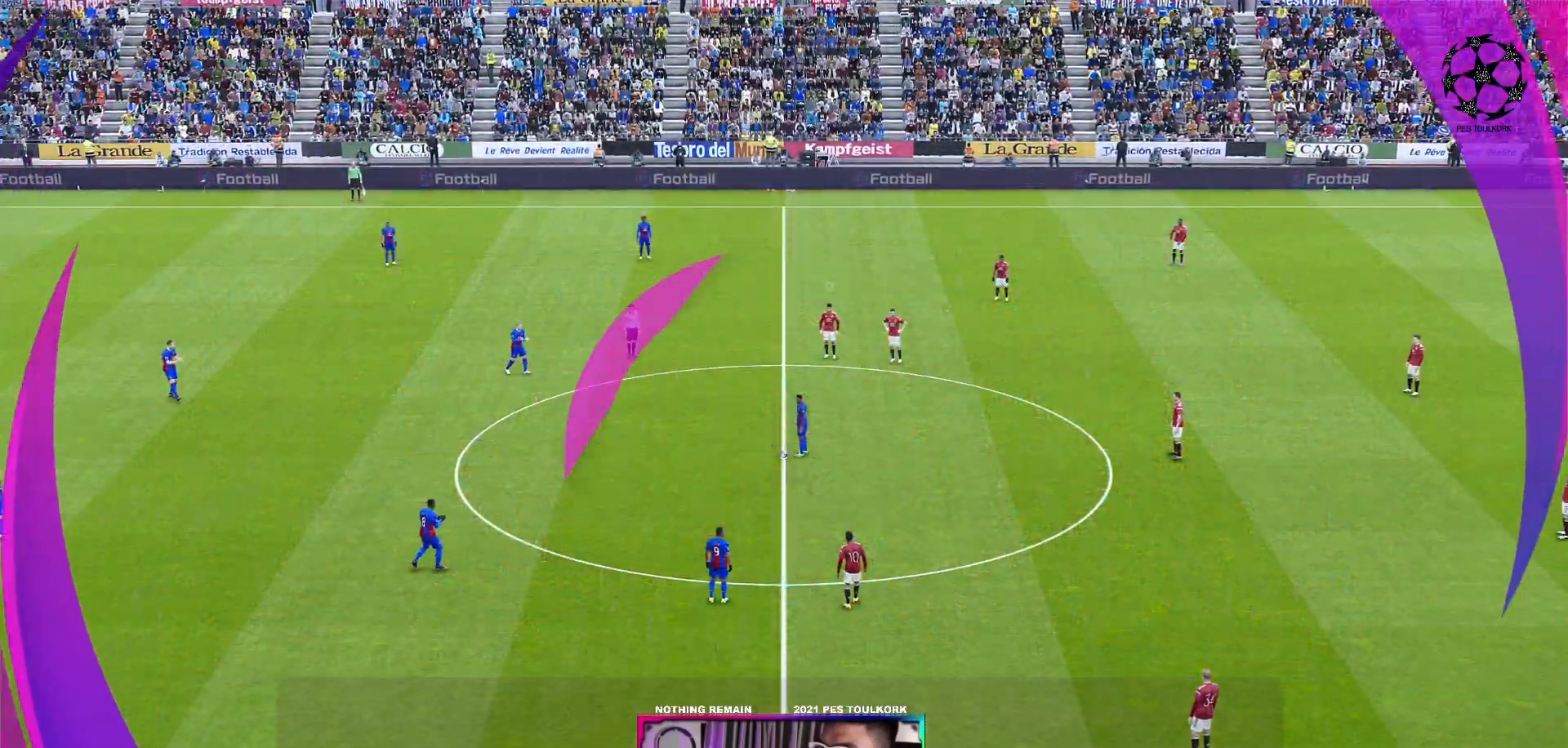
{"buttons": [], "left_stick": "center", "events": []}
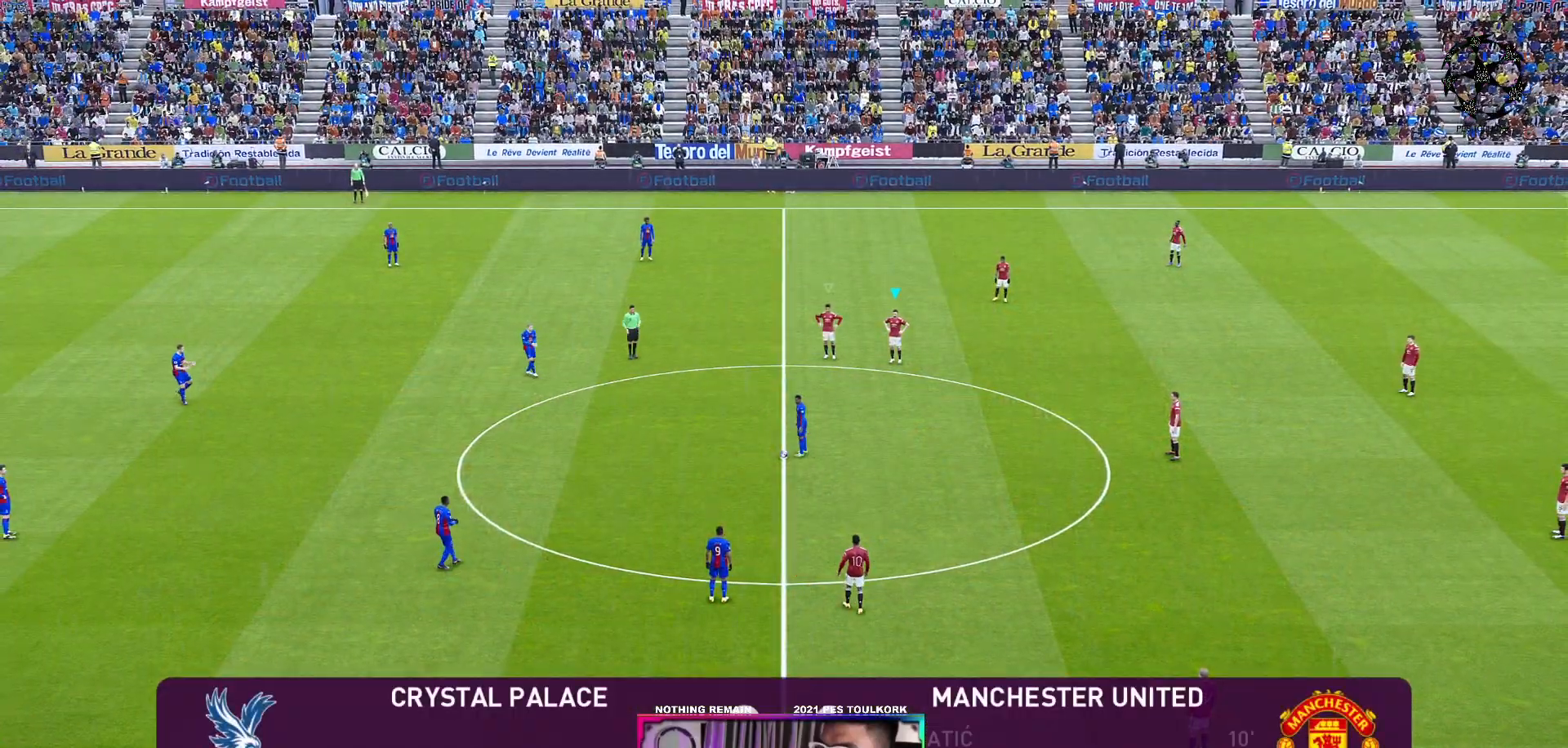
{"buttons": ["R1"], "left_stick": "left", "events": [[150, "left_stick", "left"], [267, "R1", "down"]]}
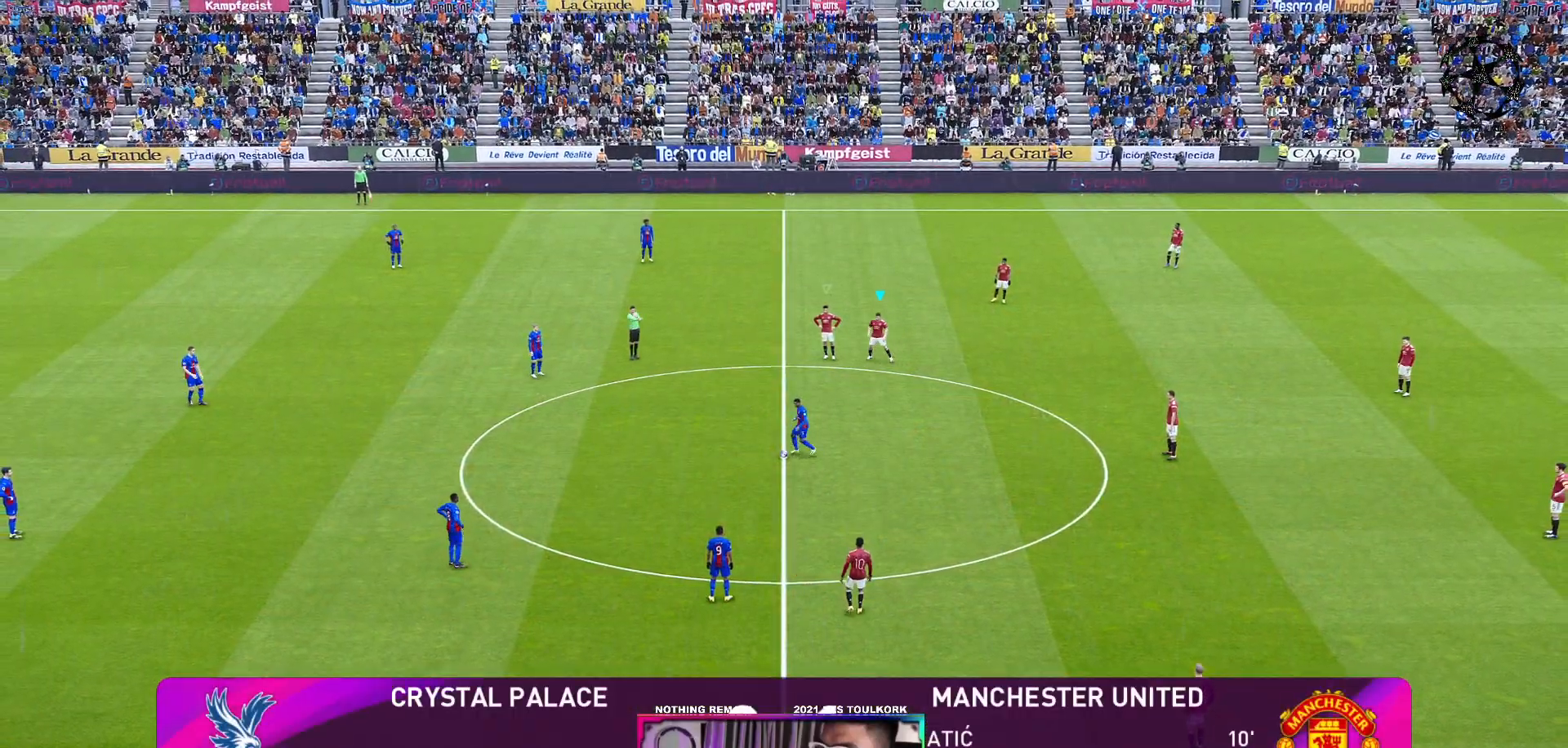
{"buttons": ["R1"], "left_stick": "left", "events": []}
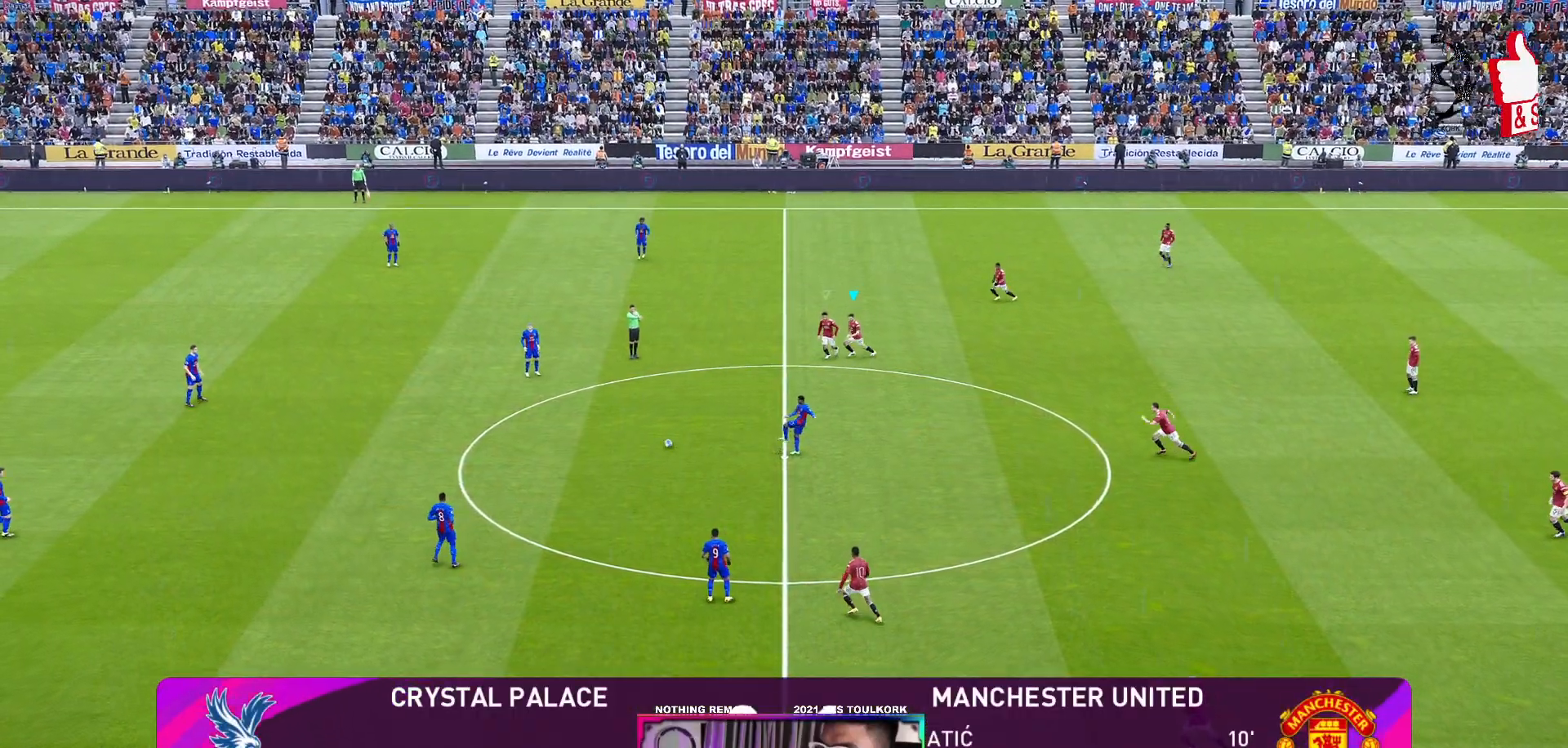
{"buttons": ["R1"], "left_stick": "left", "events": []}
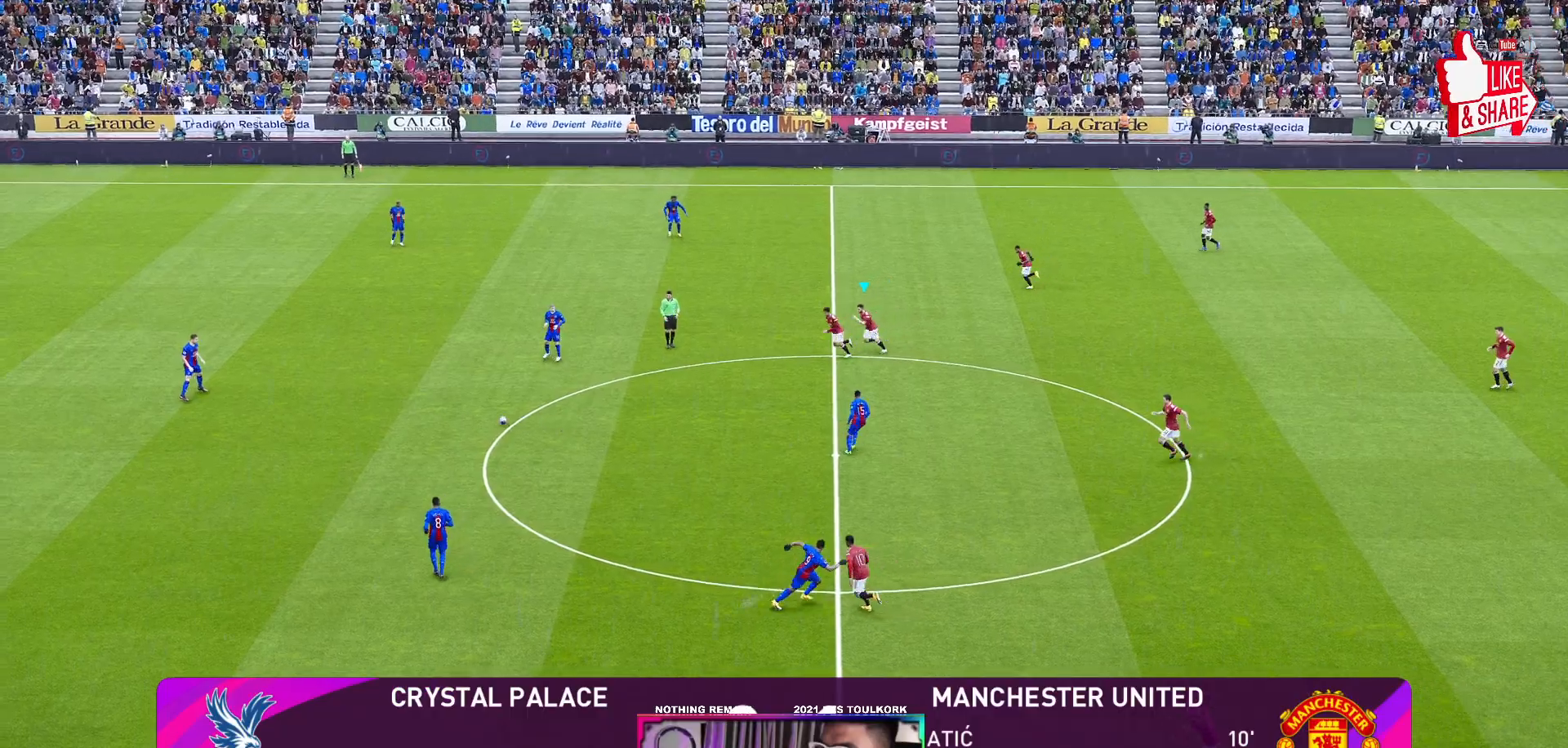
{"buttons": ["A", "R1"], "left_stick": "left", "events": [[483, "A", "down"]]}
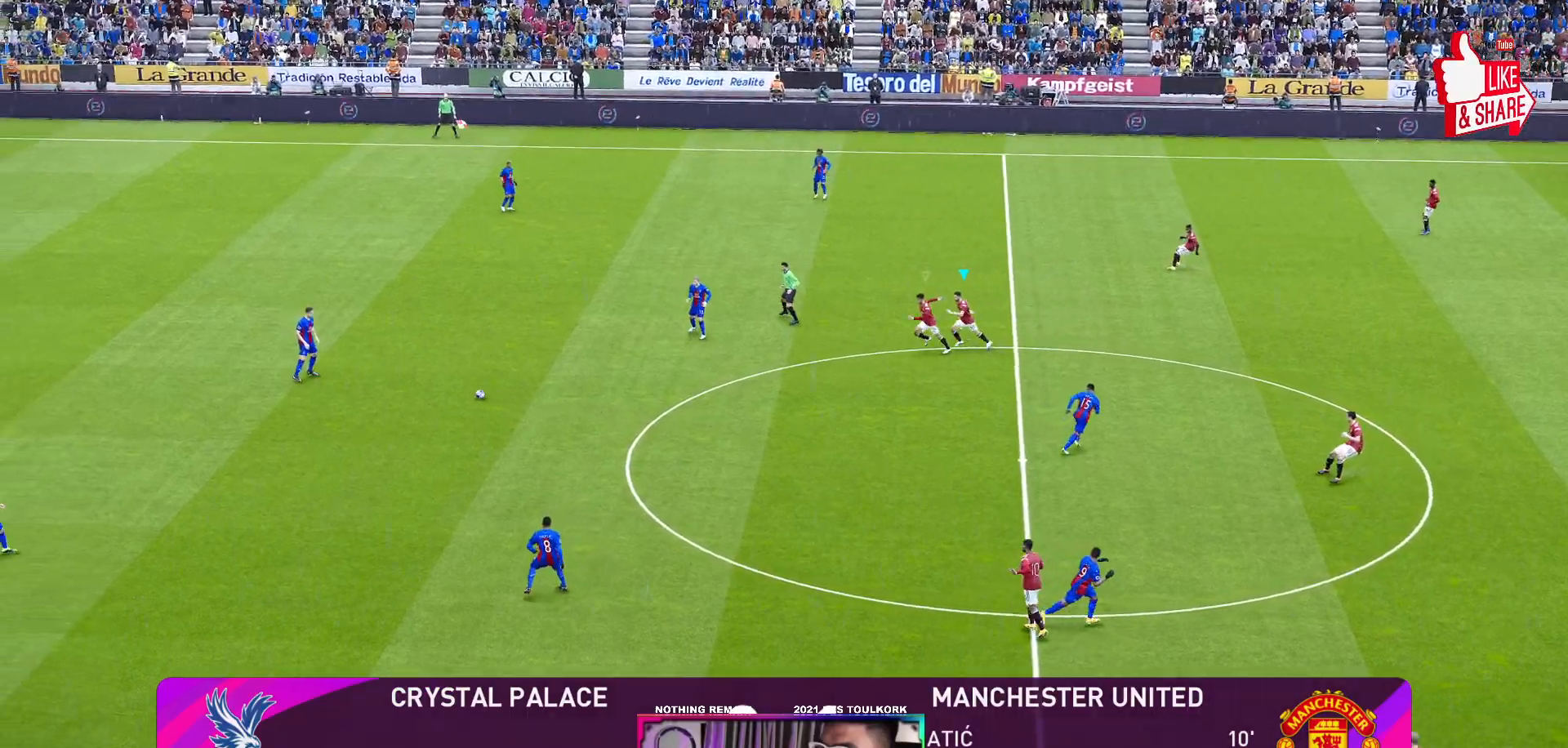
{"buttons": ["A", "R1"], "left_stick": "center", "events": [[417, "left_stick", "center"]]}
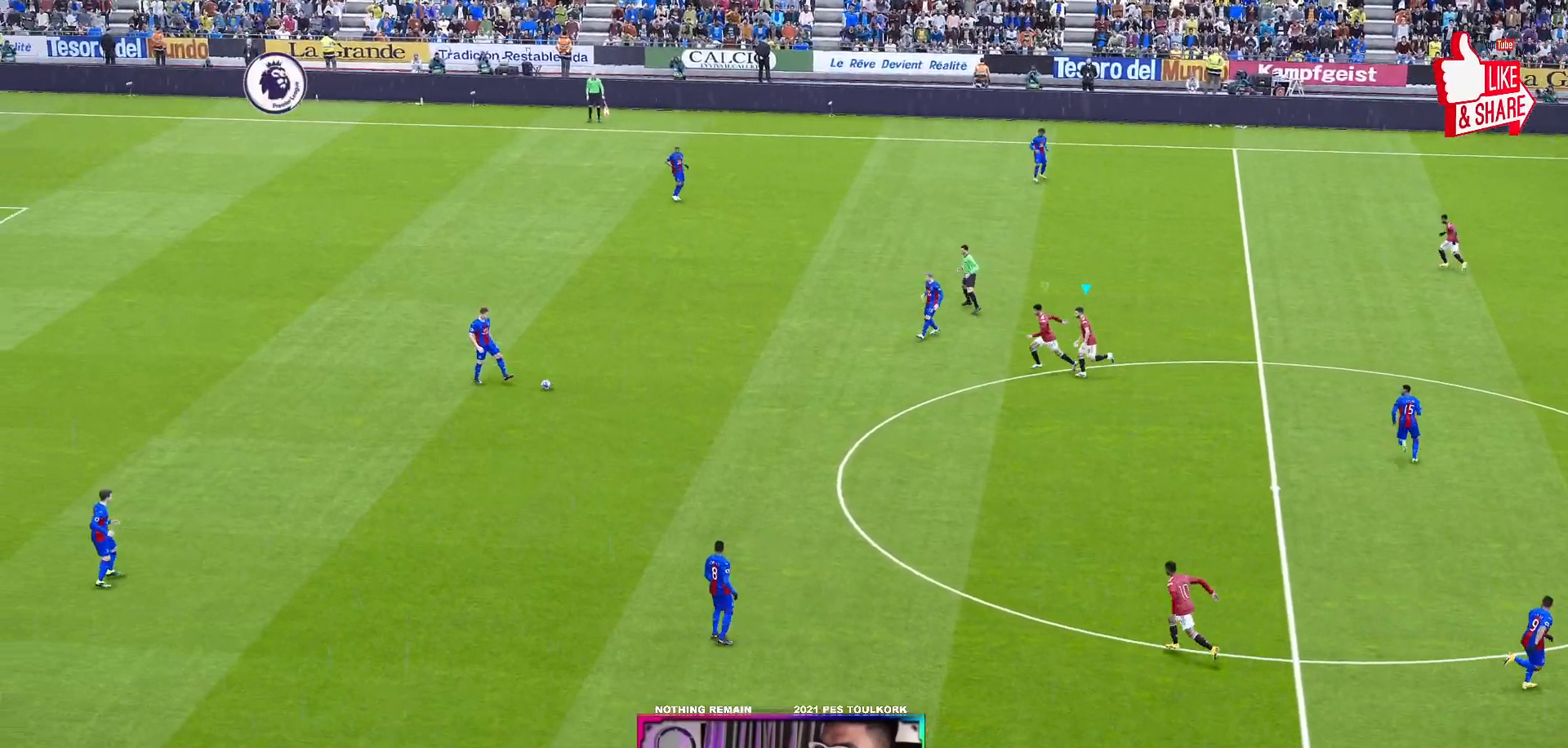
{"buttons": ["A", "R1"], "left_stick": "center", "events": []}
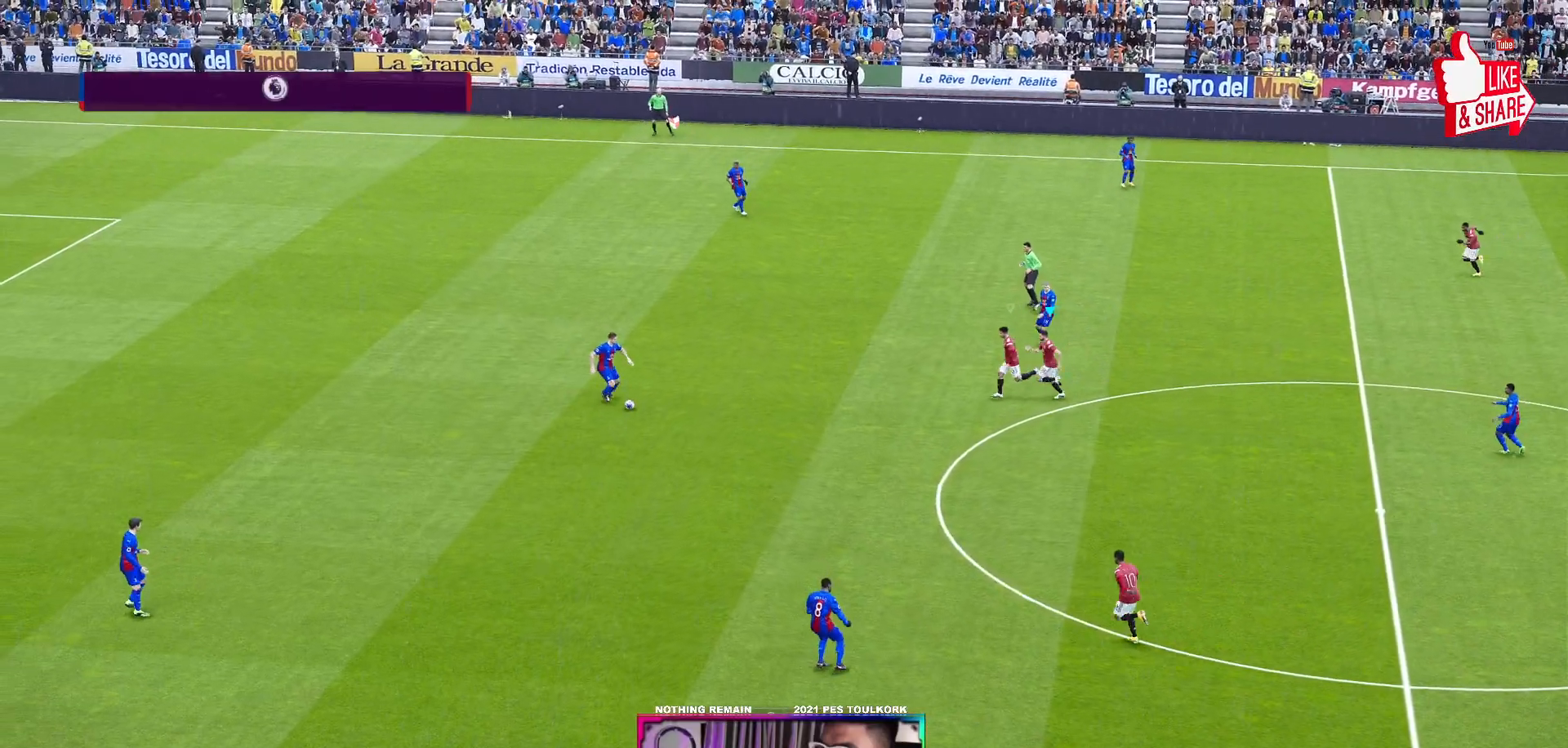
{"buttons": ["A", "R1"], "left_stick": "center", "events": []}
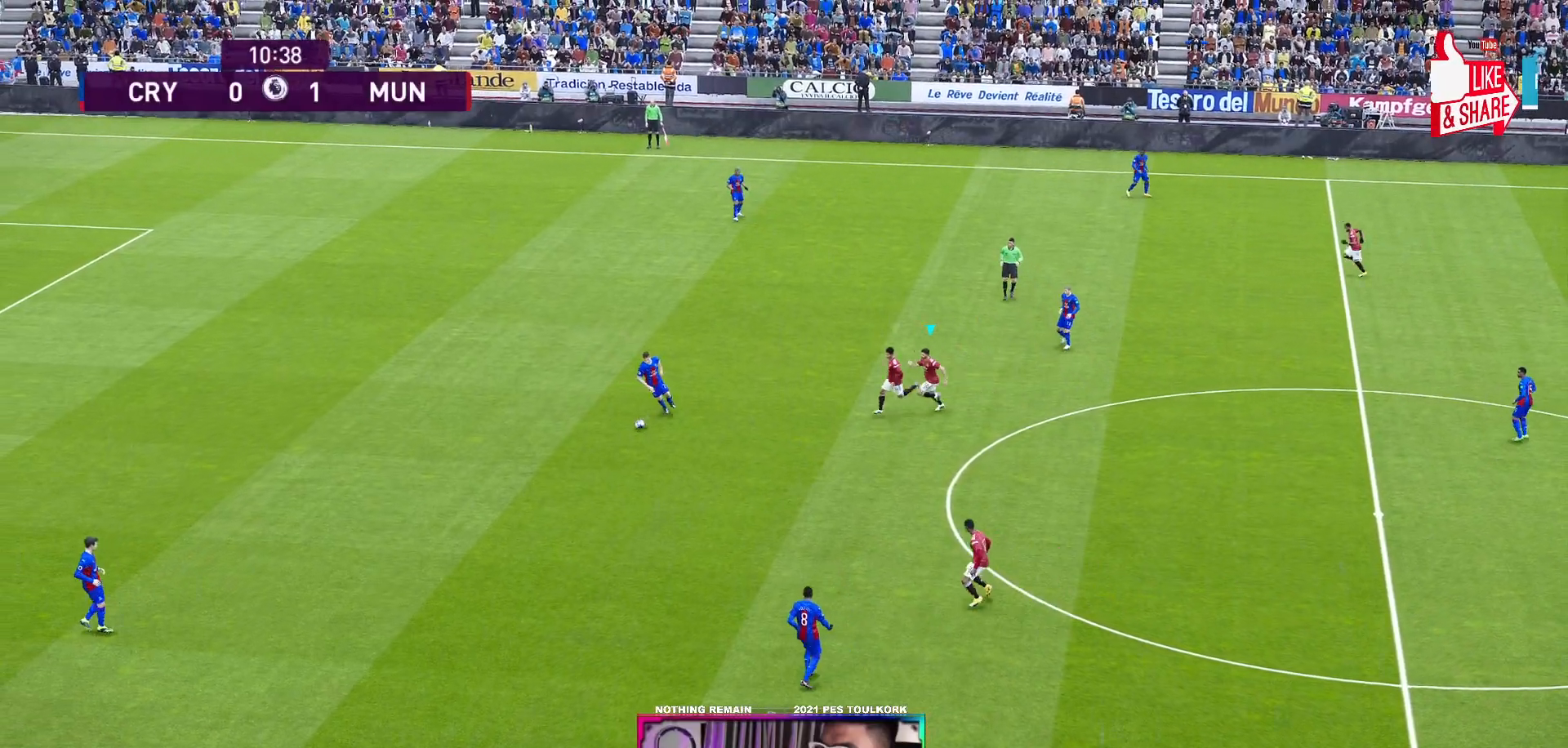
{"buttons": ["A", "R1"], "left_stick": "center", "events": [[117, "L1", "down"], [283, "L1", "up"]]}
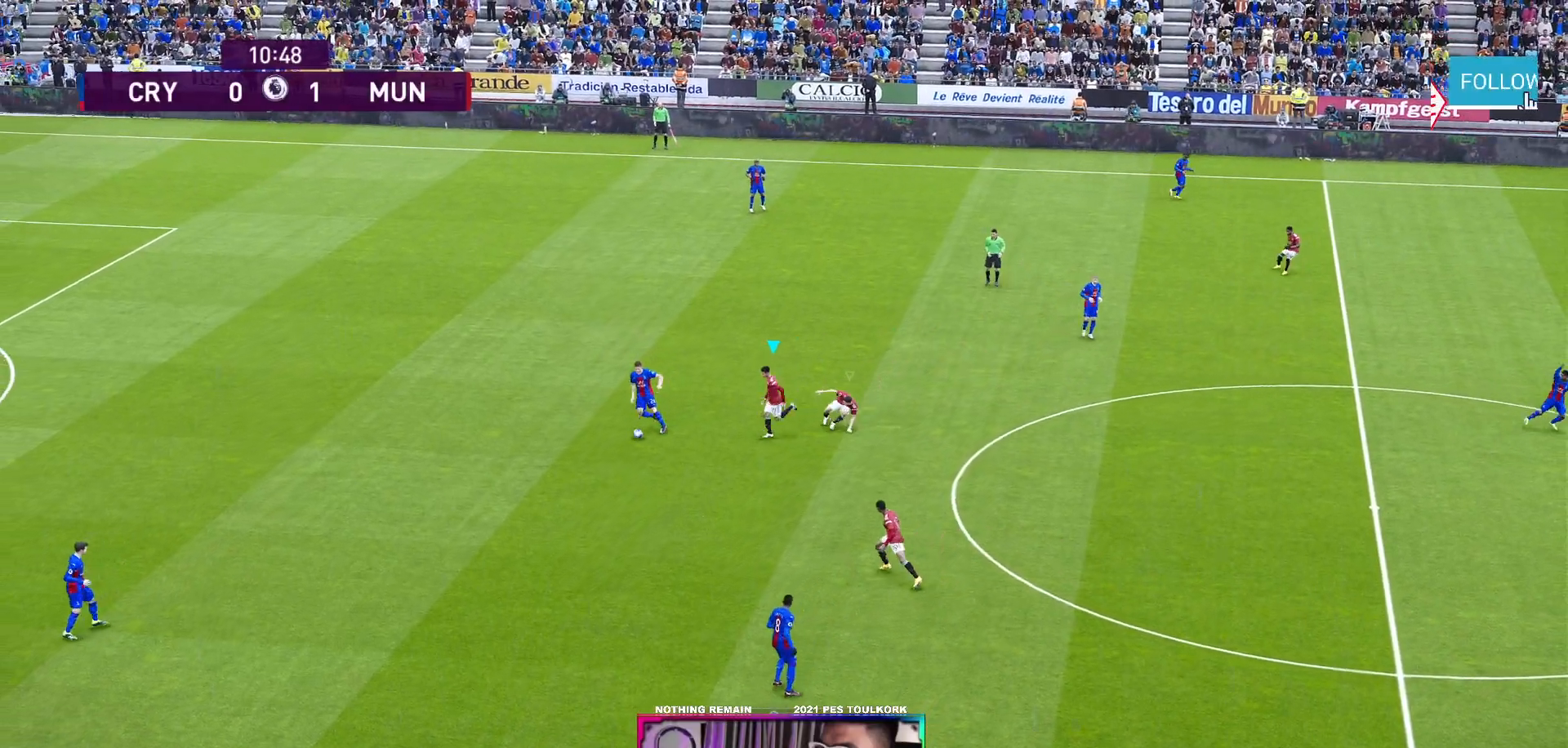
{"buttons": ["A", "R1"], "left_stick": "center", "events": []}
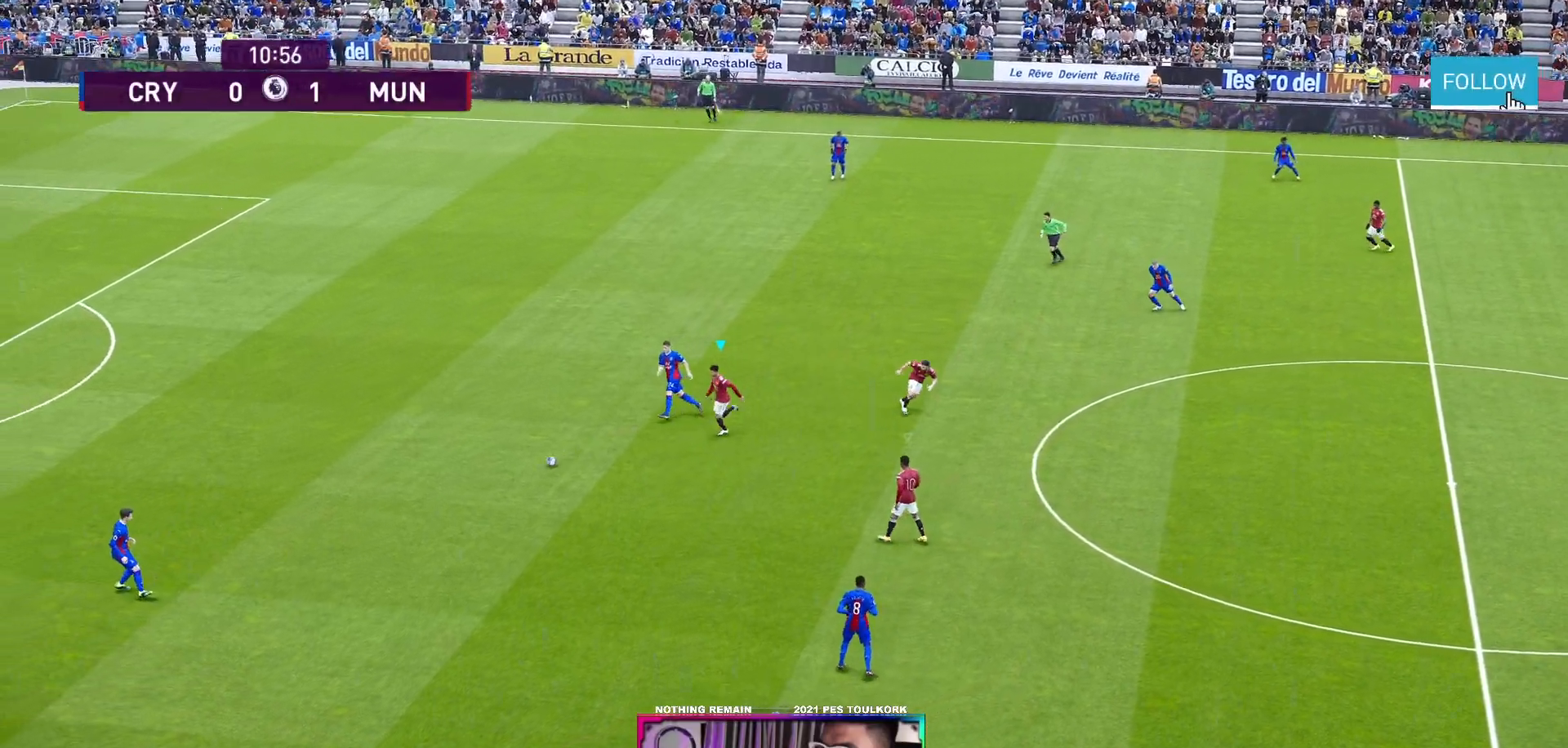
{"buttons": ["A", "R1"], "left_stick": "center", "events": []}
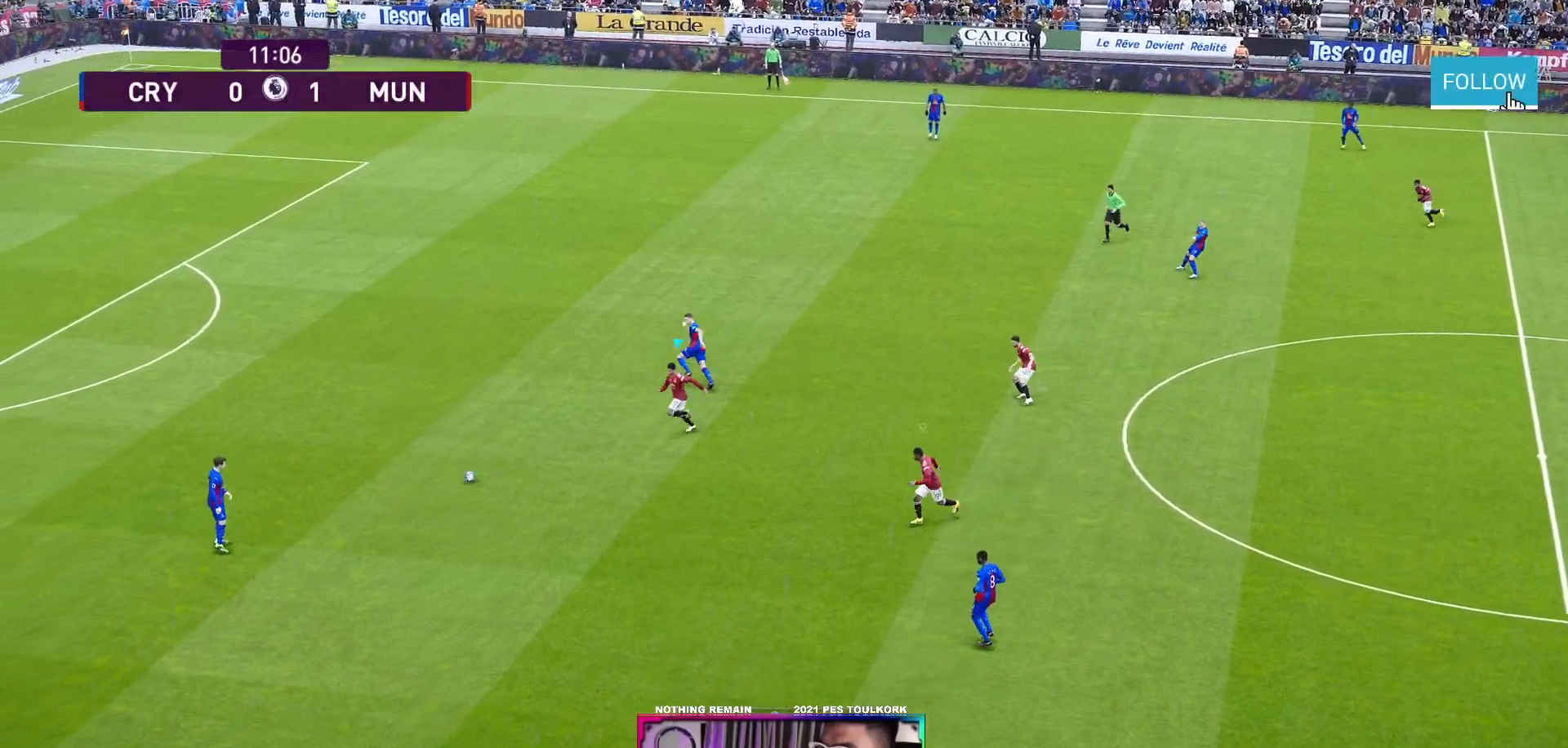
{"buttons": ["A", "R1"], "left_stick": "center", "events": []}
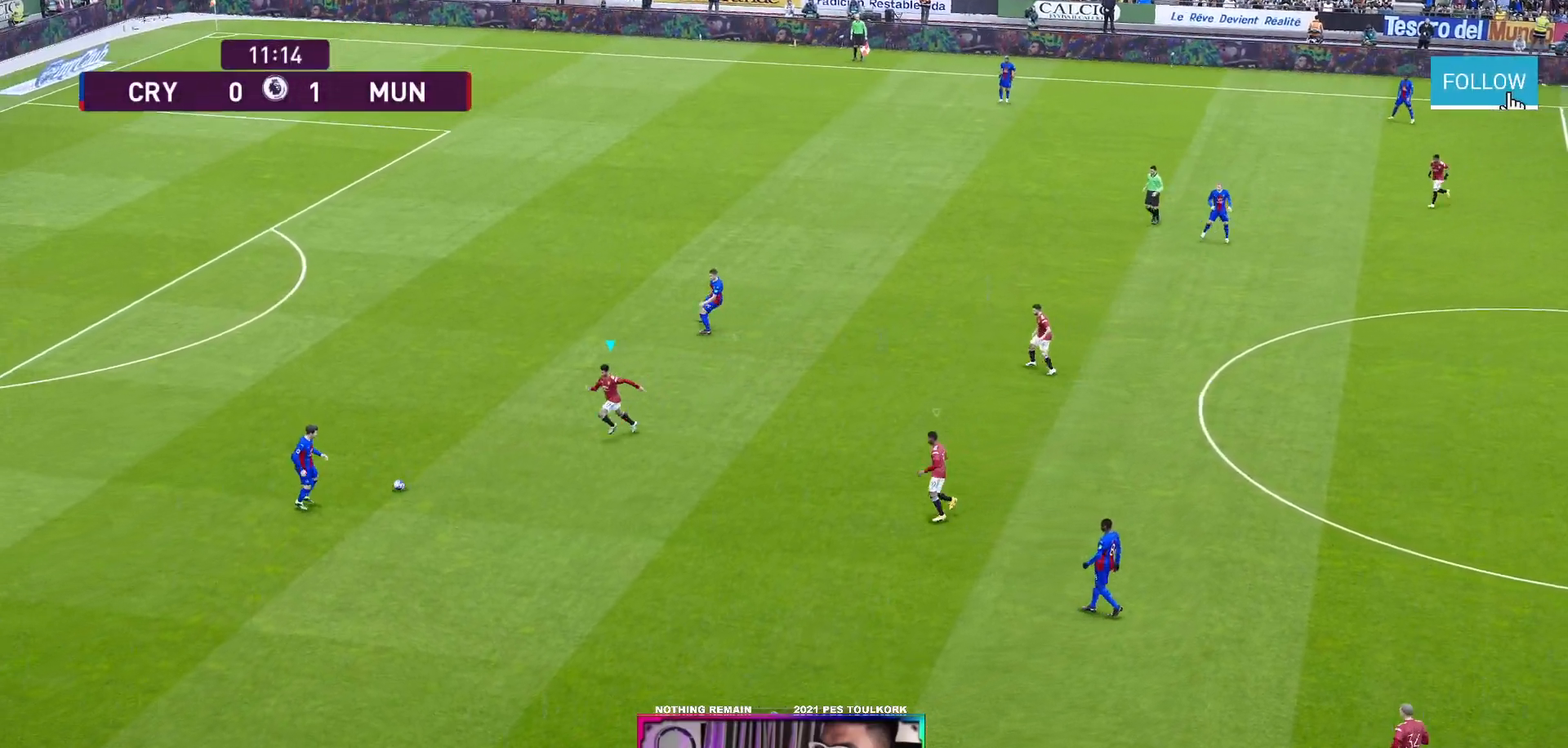
{"buttons": ["A", "R1"], "left_stick": "center", "events": []}
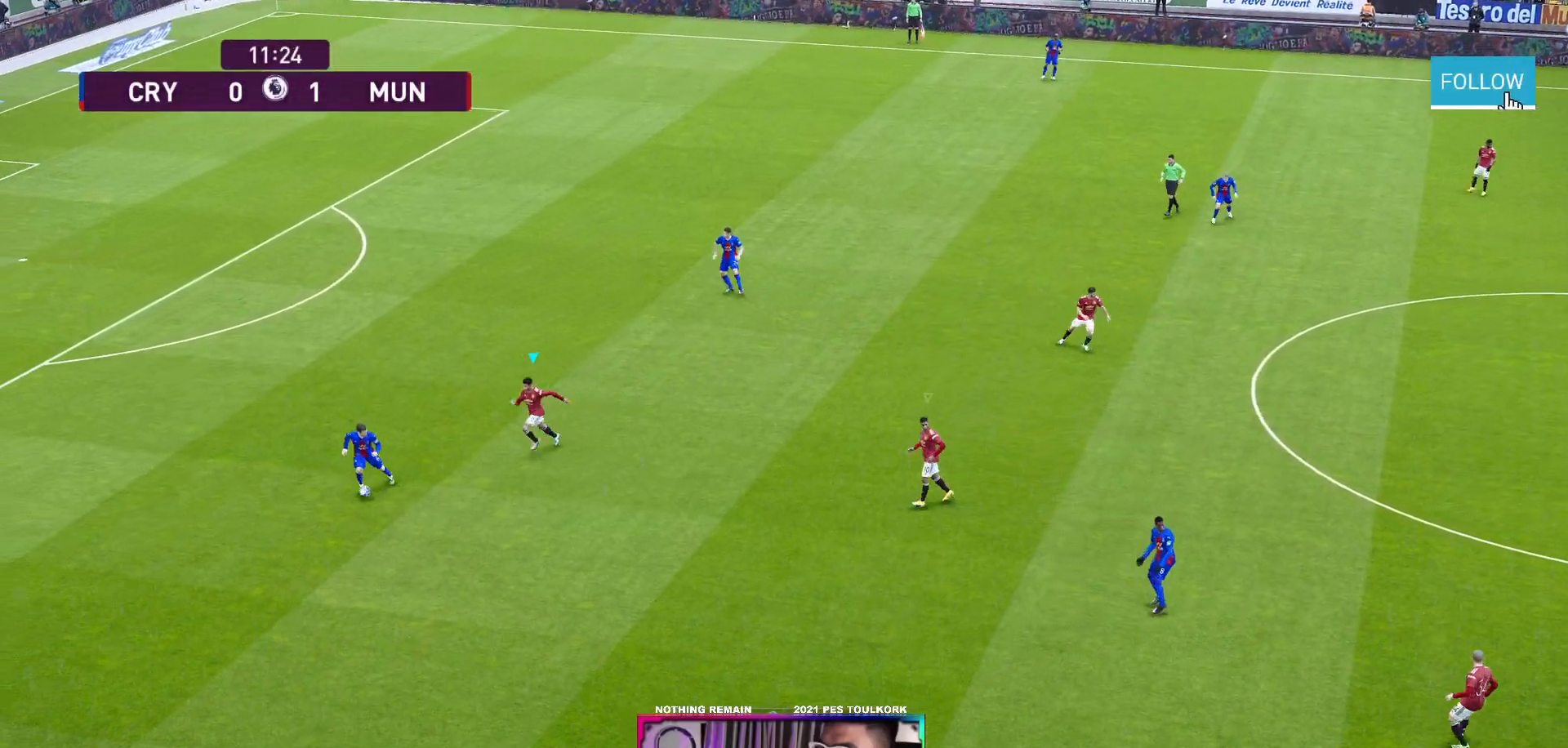
{"buttons": ["A", "R1"], "left_stick": "center", "events": []}
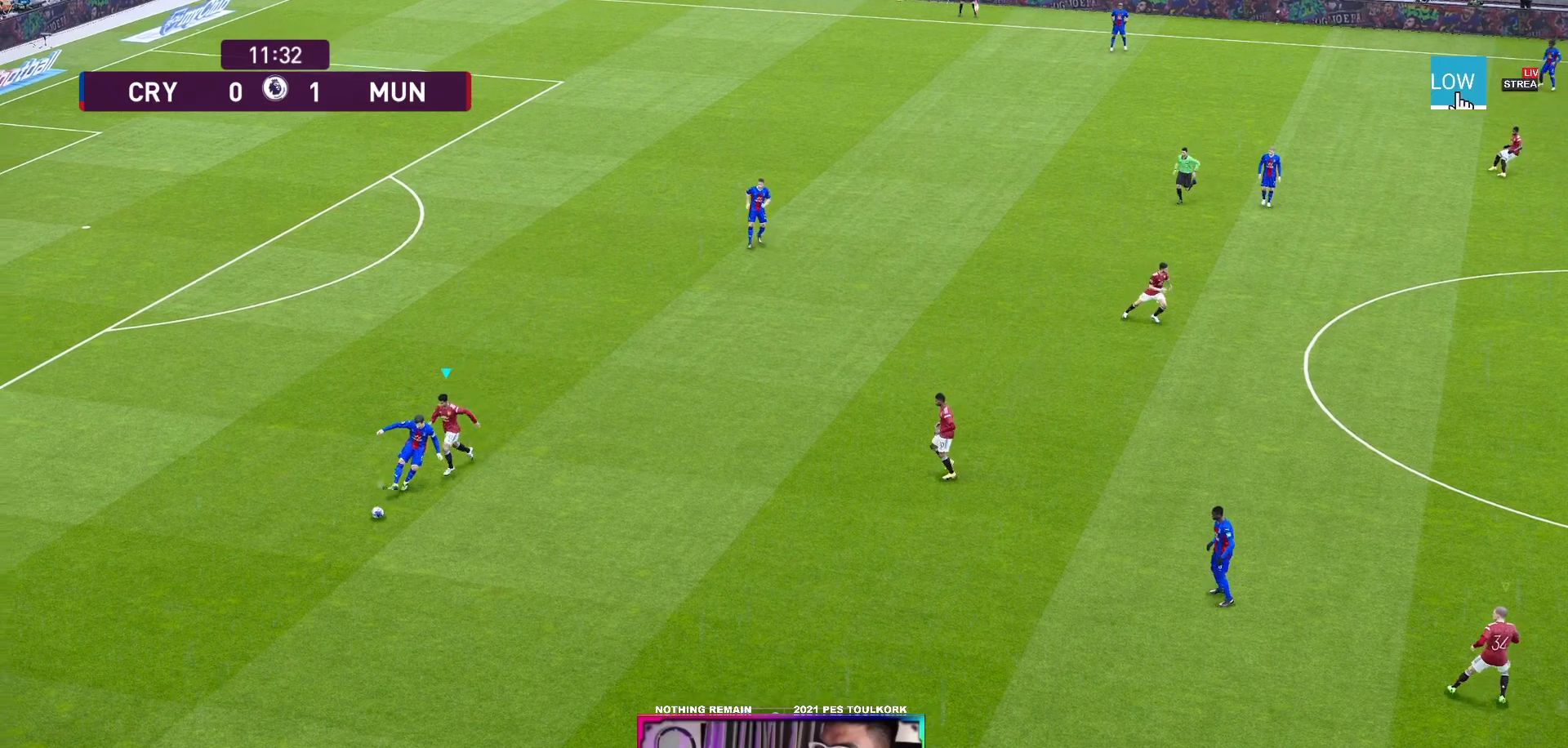
{"buttons": ["A", "R1"], "left_stick": "center", "events": [[383, "L1", "down"], [450, "L1", "up"]]}
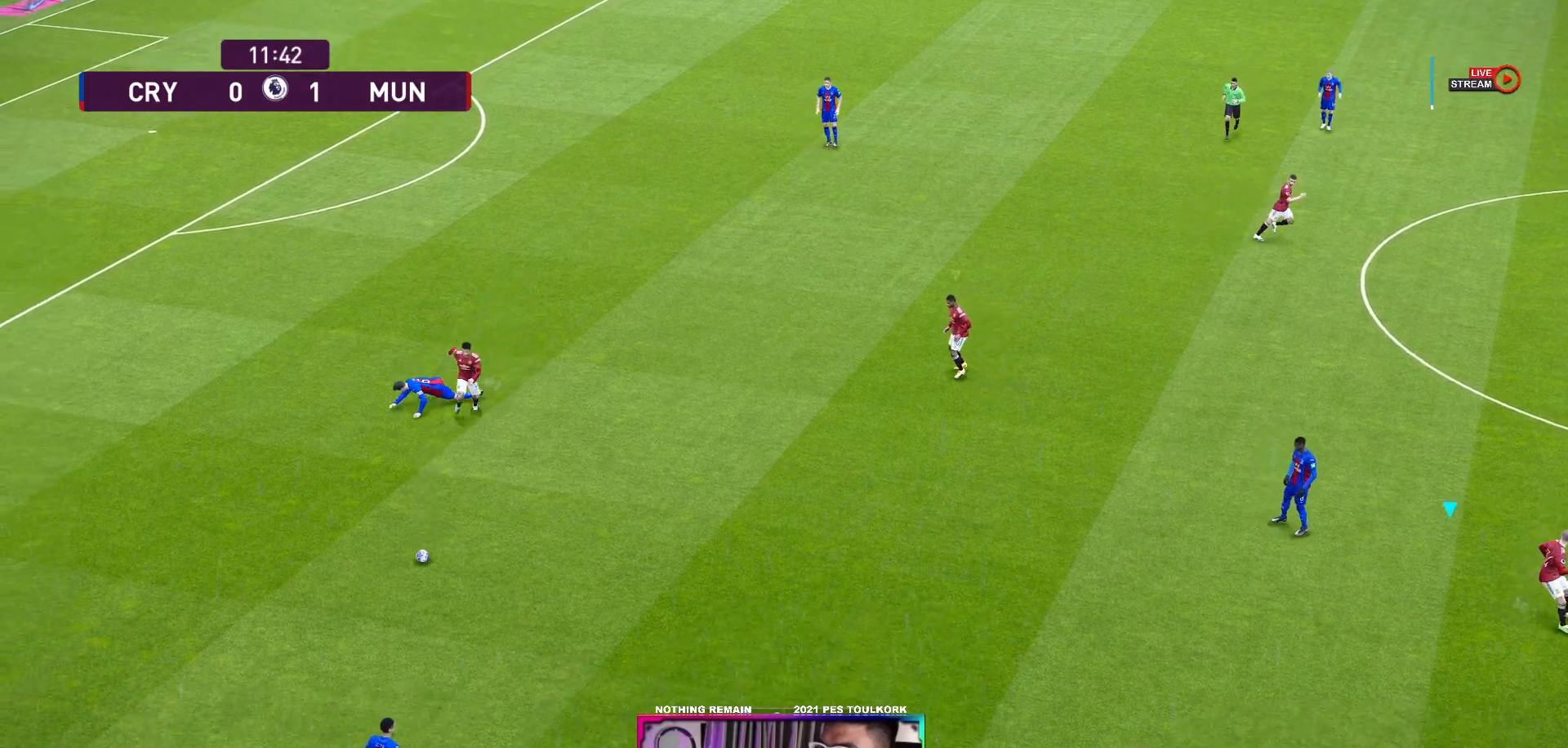
{"buttons": ["A", "R1"], "left_stick": "center", "events": []}
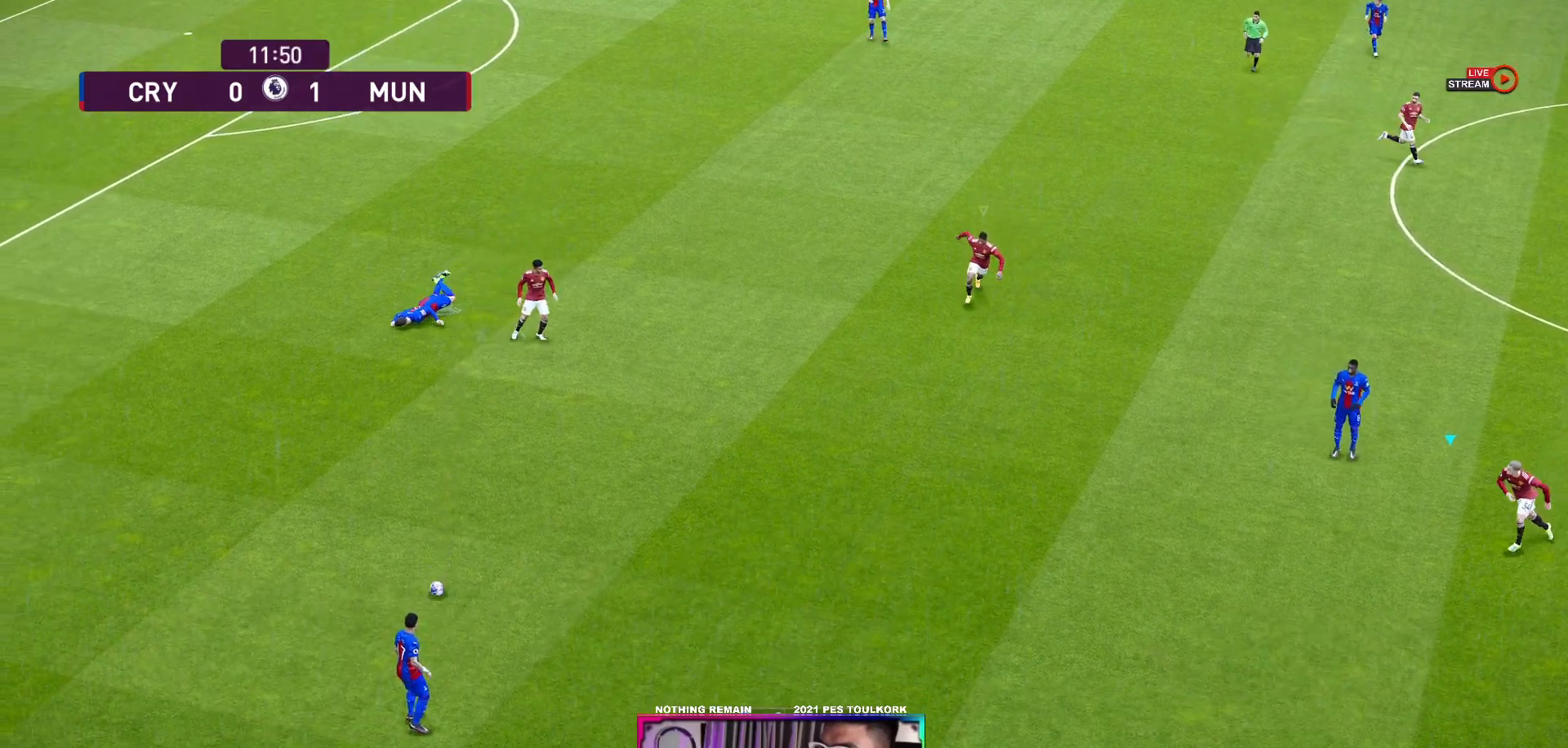
{"buttons": ["A", "R1"], "left_stick": "center", "events": []}
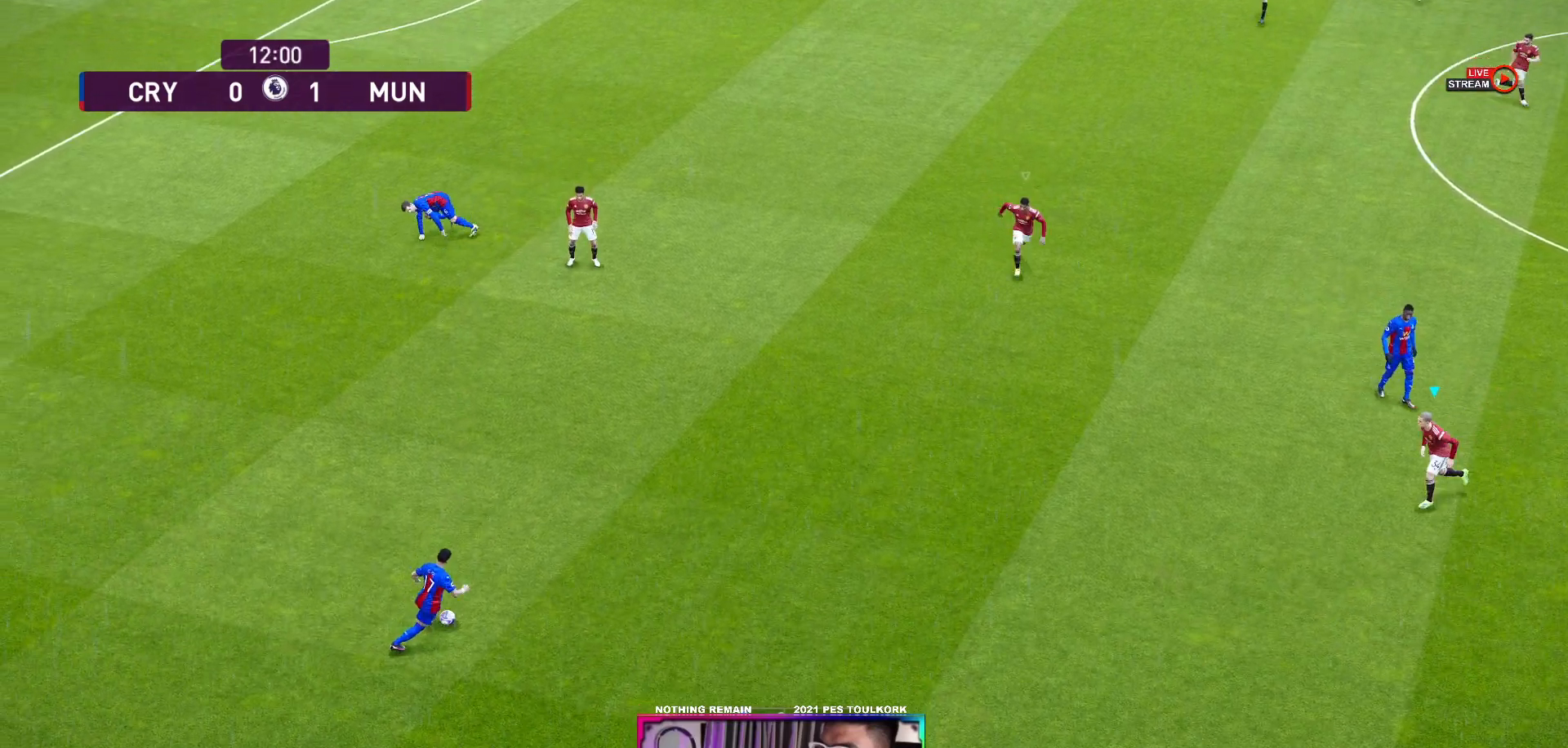
{"buttons": ["A", "R1"], "left_stick": "center", "events": []}
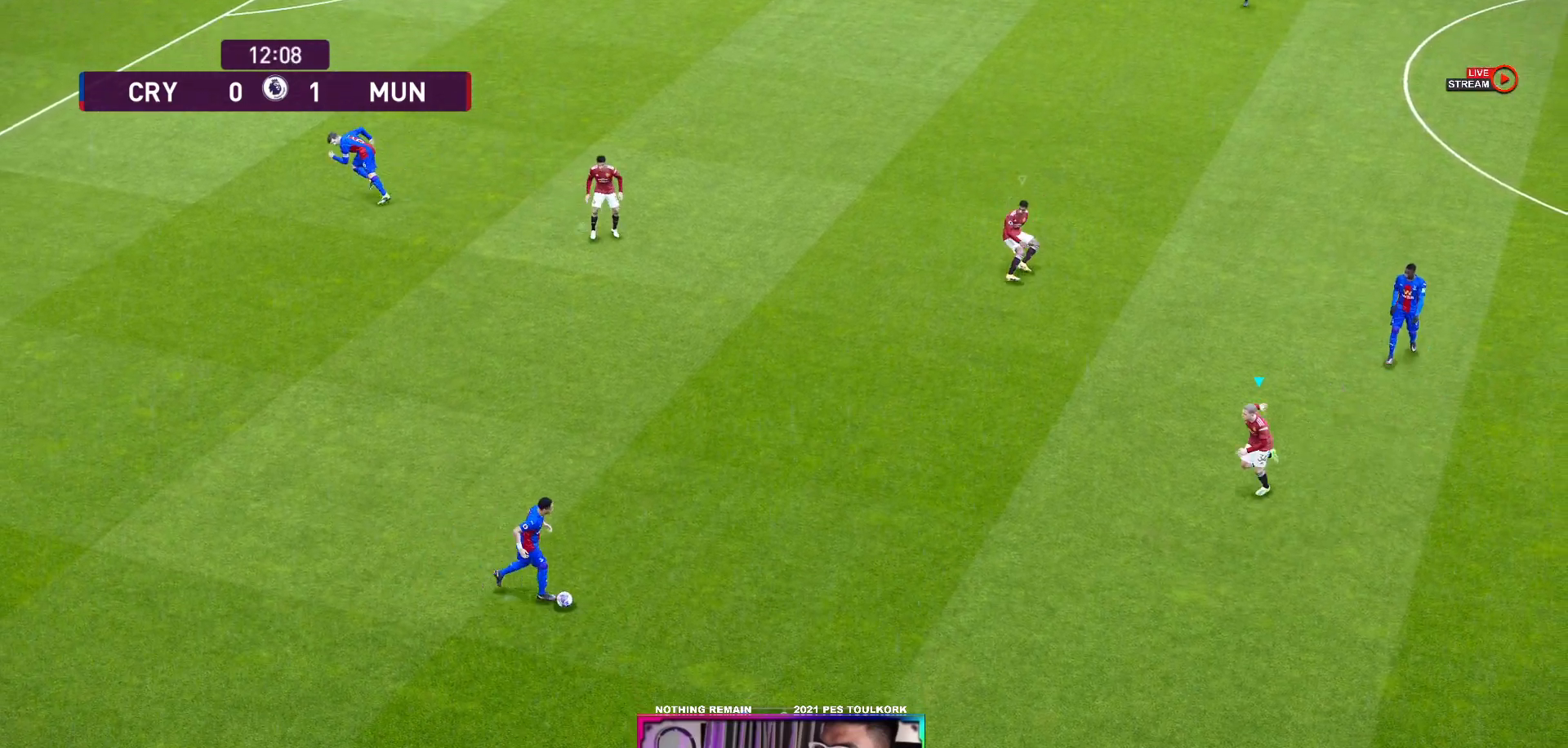
{"buttons": ["A", "R1"], "left_stick": "center", "events": []}
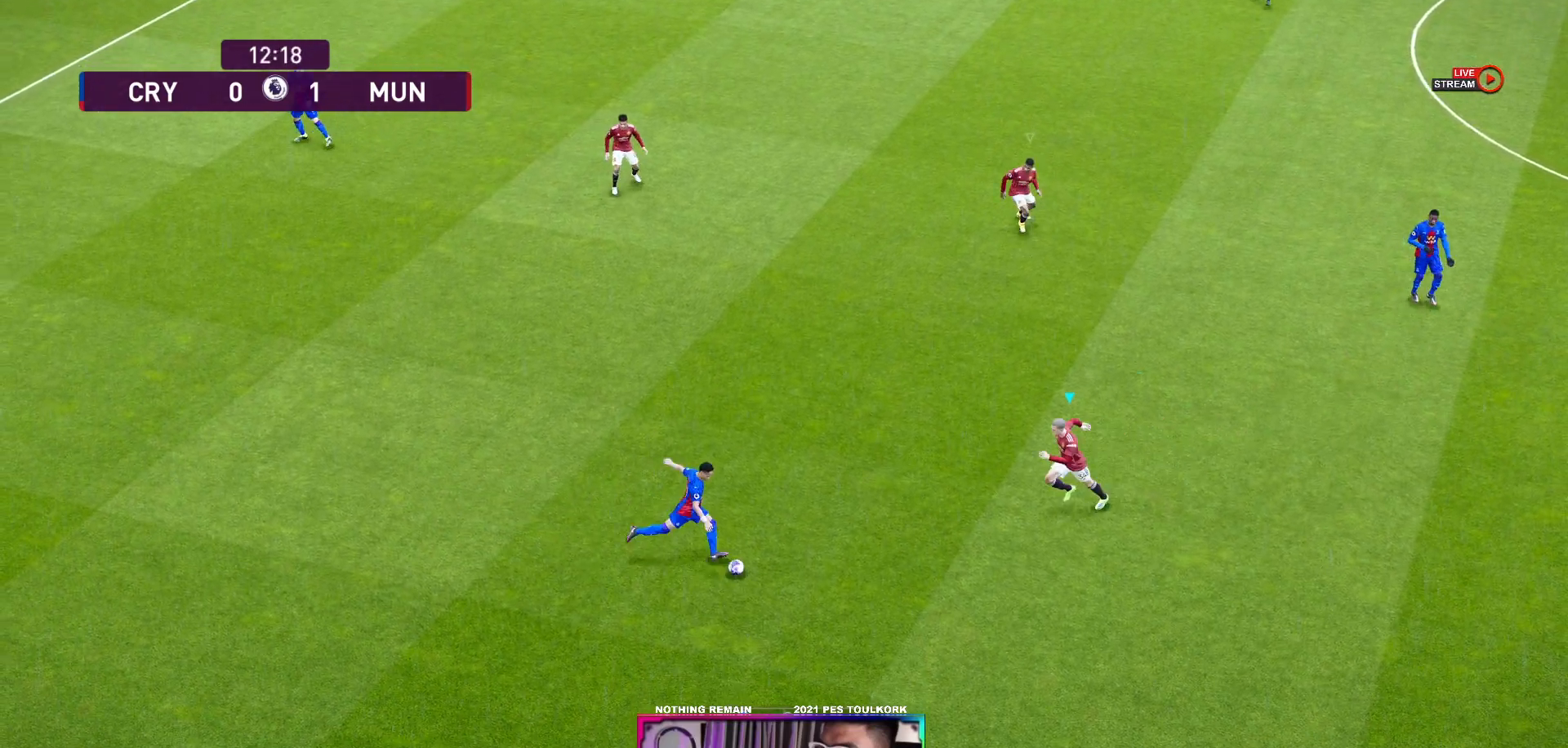
{"buttons": ["A", "R1"], "left_stick": "center", "events": []}
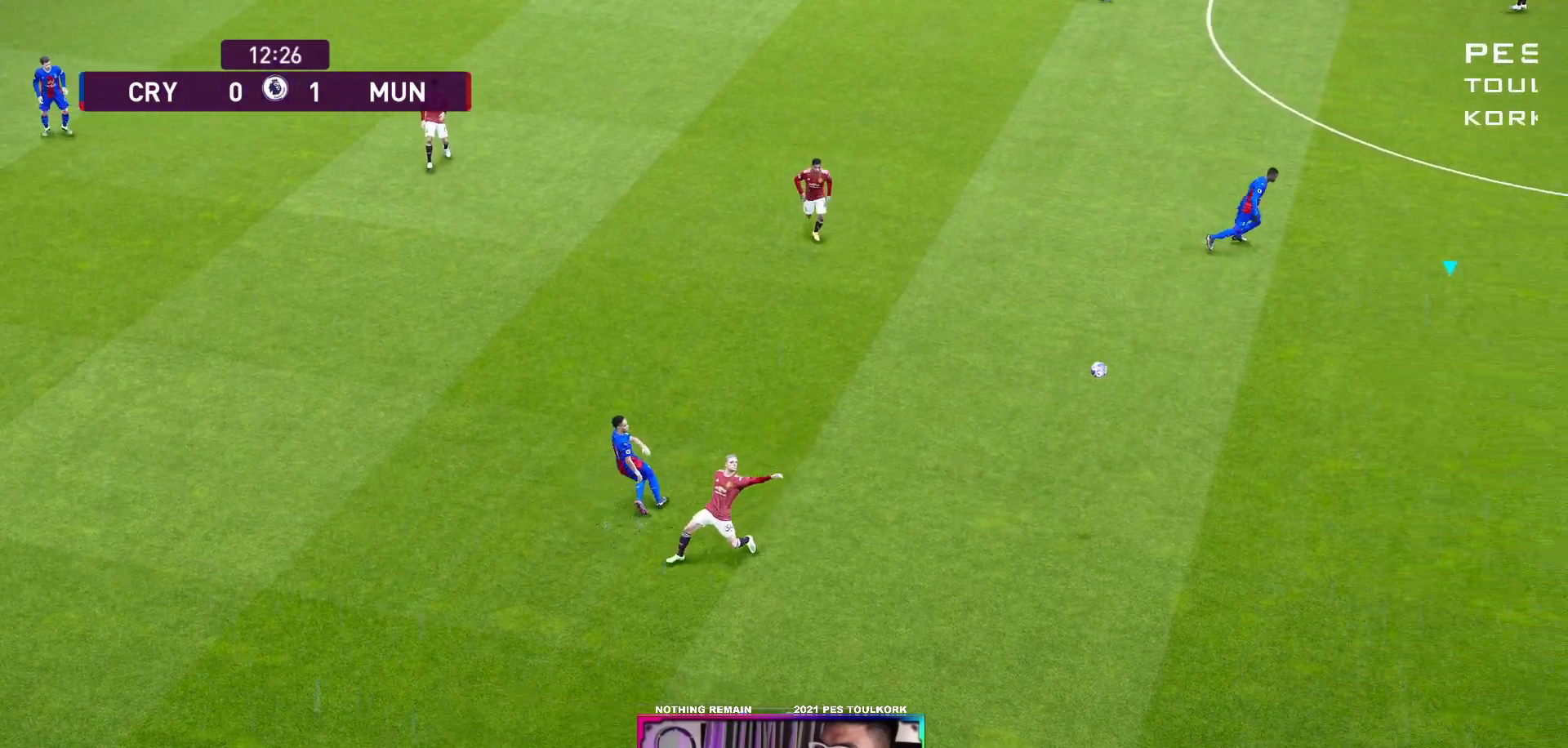
{"buttons": ["A", "R1"], "left_stick": "center", "events": []}
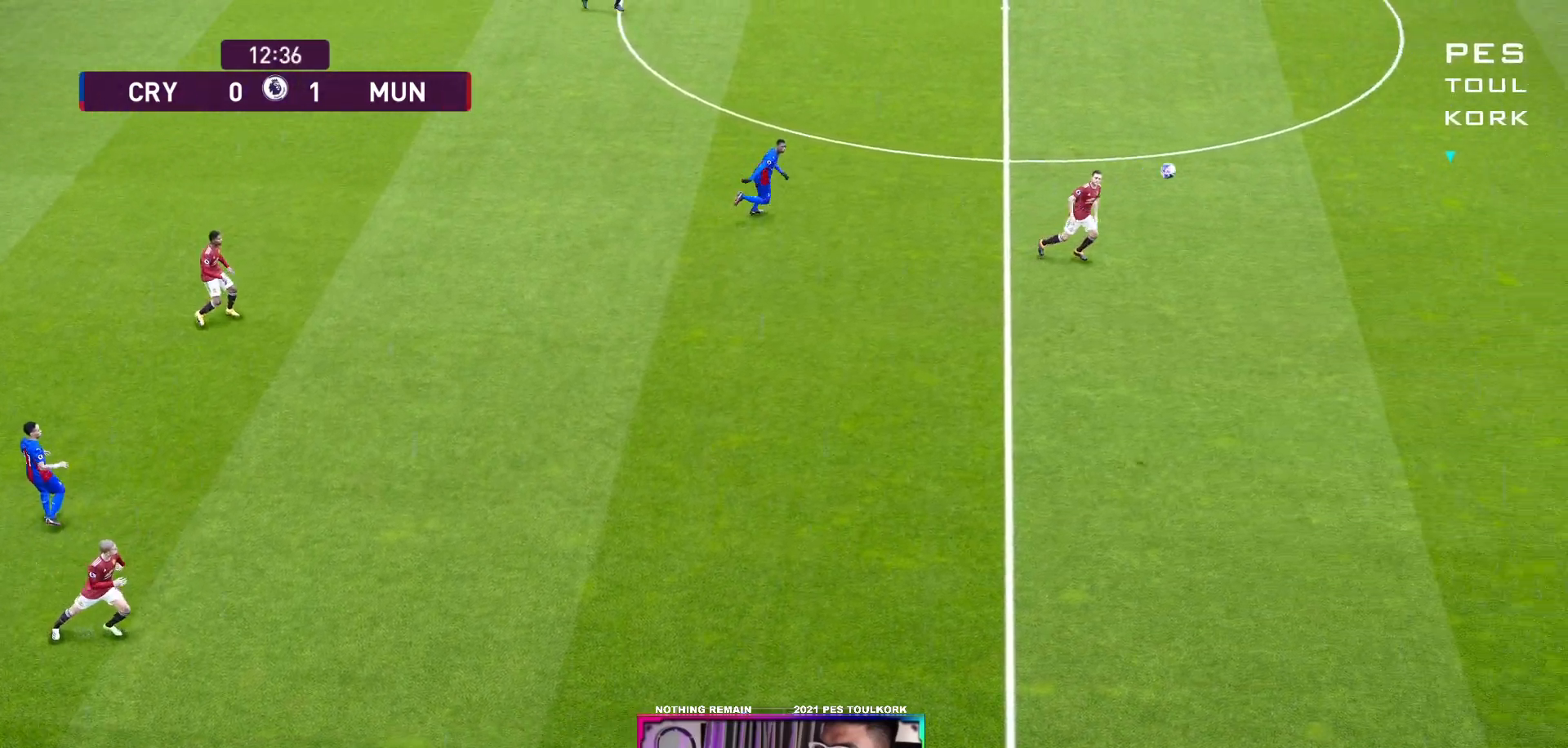
{"buttons": [], "left_stick": "left", "events": [[317, "R1", "up"], [333, "A", "up"], [400, "left_stick", "left"]]}